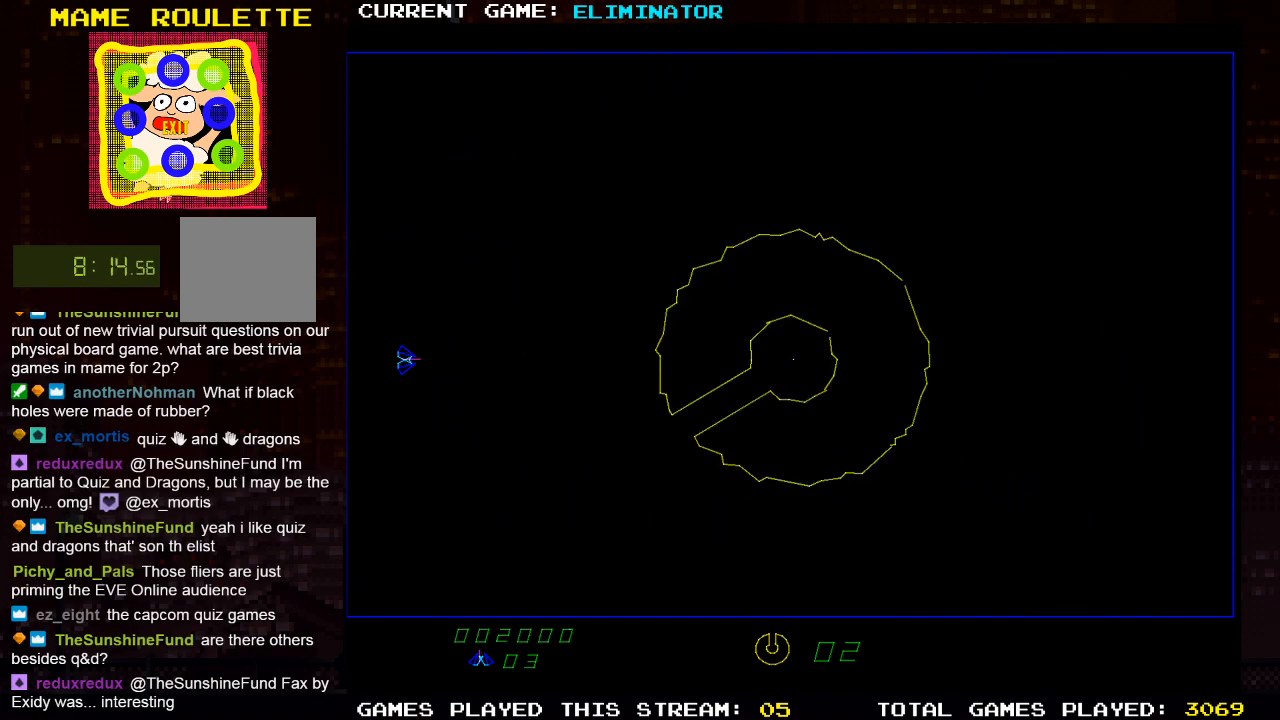
Gameplay with a controller (PlayStation layout); each line is a JSON object with the inputs held at the frame after it (dt_ms = milliseconds from this image to that frame). "events" lists button and stick changes between this image and that frame as [ms after this image, input, new state], when the widget could be followed in between. Not read: R3.
{"dt_ms": 500, "buttons": [], "left_stick": "center", "right_stick": "center", "events": [[150, "R2", "down"], [417, "R2", "up"]]}
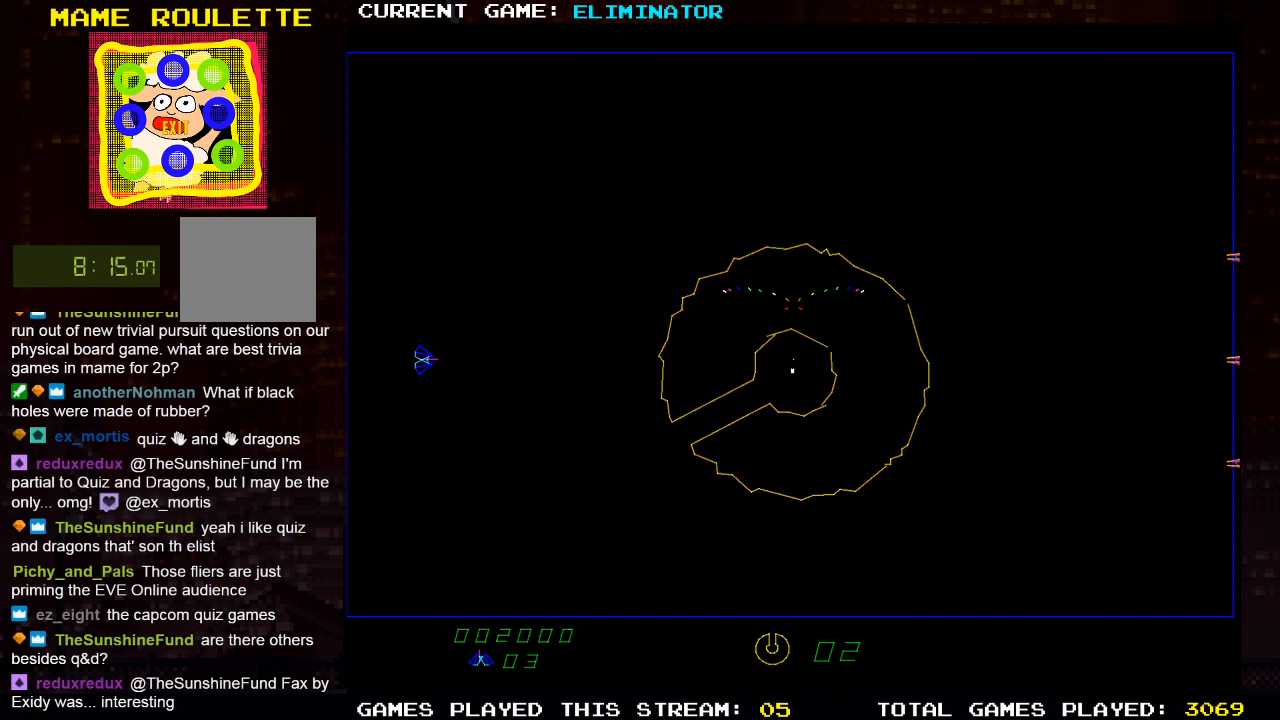
{"dt_ms": 500, "buttons": ["R2"], "left_stick": "center", "right_stick": "center", "events": [[17, "DPAD_RIGHT", "down"], [317, "DPAD_RIGHT", "up"], [350, "R2", "down"]]}
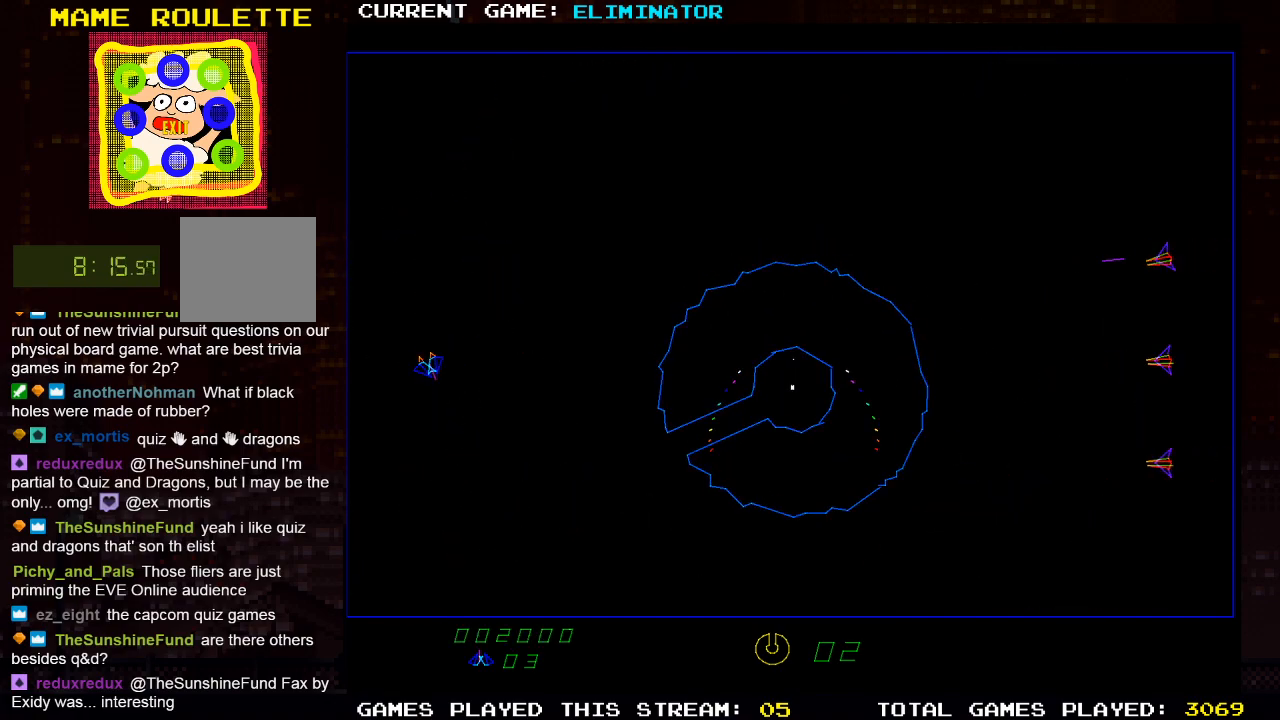
{"dt_ms": 500, "buttons": ["DPAD_LEFT"], "left_stick": "center", "right_stick": "center", "events": [[383, "R2", "up"], [400, "DPAD_LEFT", "down"]]}
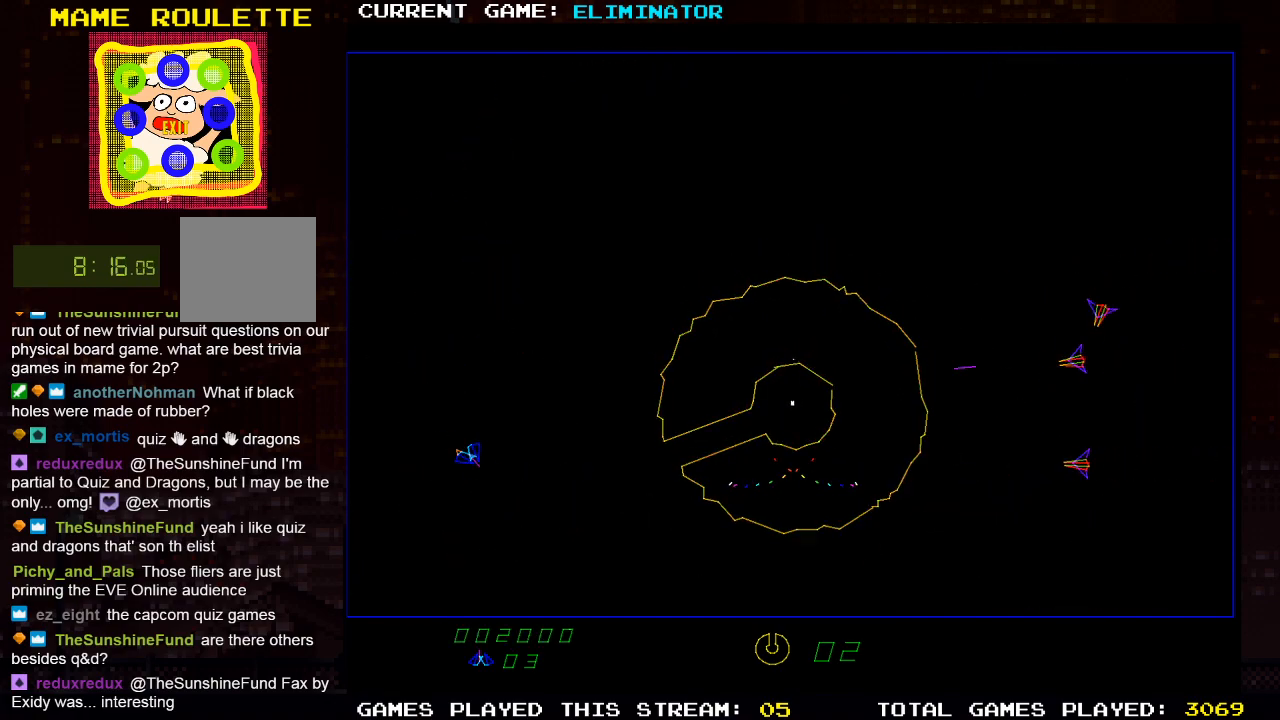
{"dt_ms": 500, "buttons": ["SQUARE"], "left_stick": "center", "right_stick": "center", "events": [[183, "DPAD_LEFT", "up"], [450, "SQUARE", "down"]]}
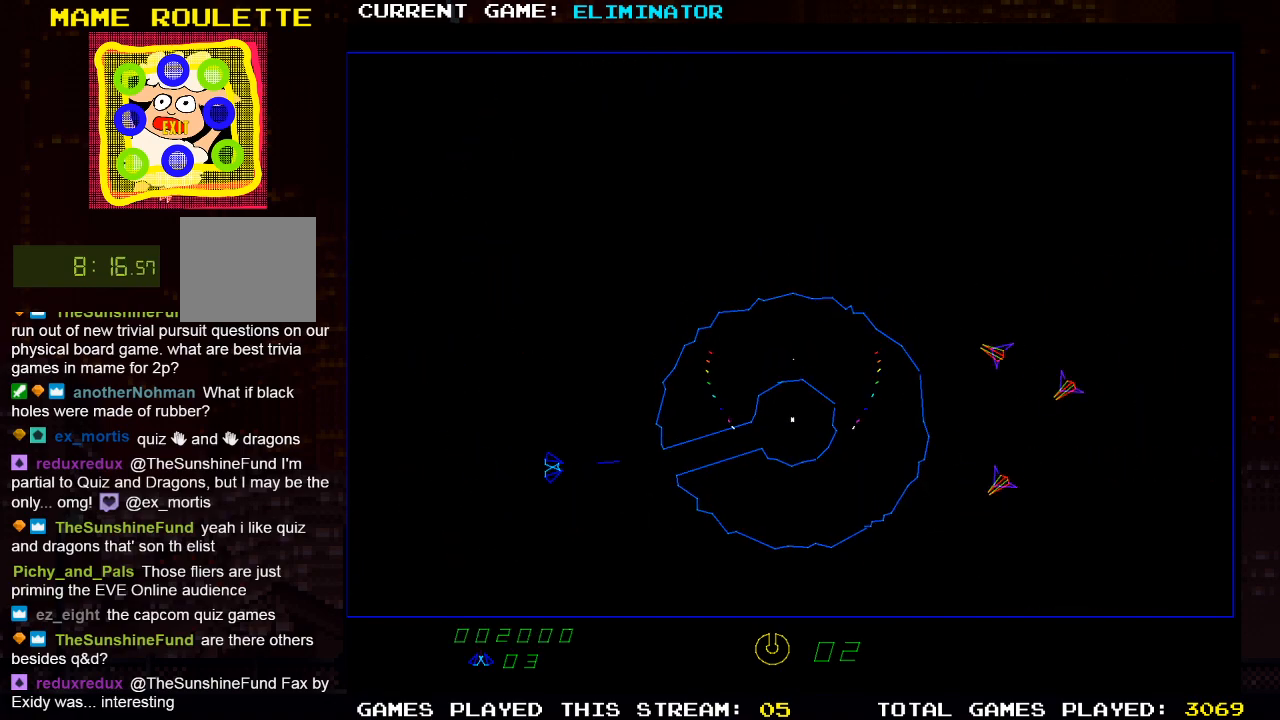
{"dt_ms": 500, "buttons": [], "left_stick": "center", "right_stick": "center", "events": [[83, "SQUARE", "up"], [350, "SQUARE", "down"], [500, "SQUARE", "up"]]}
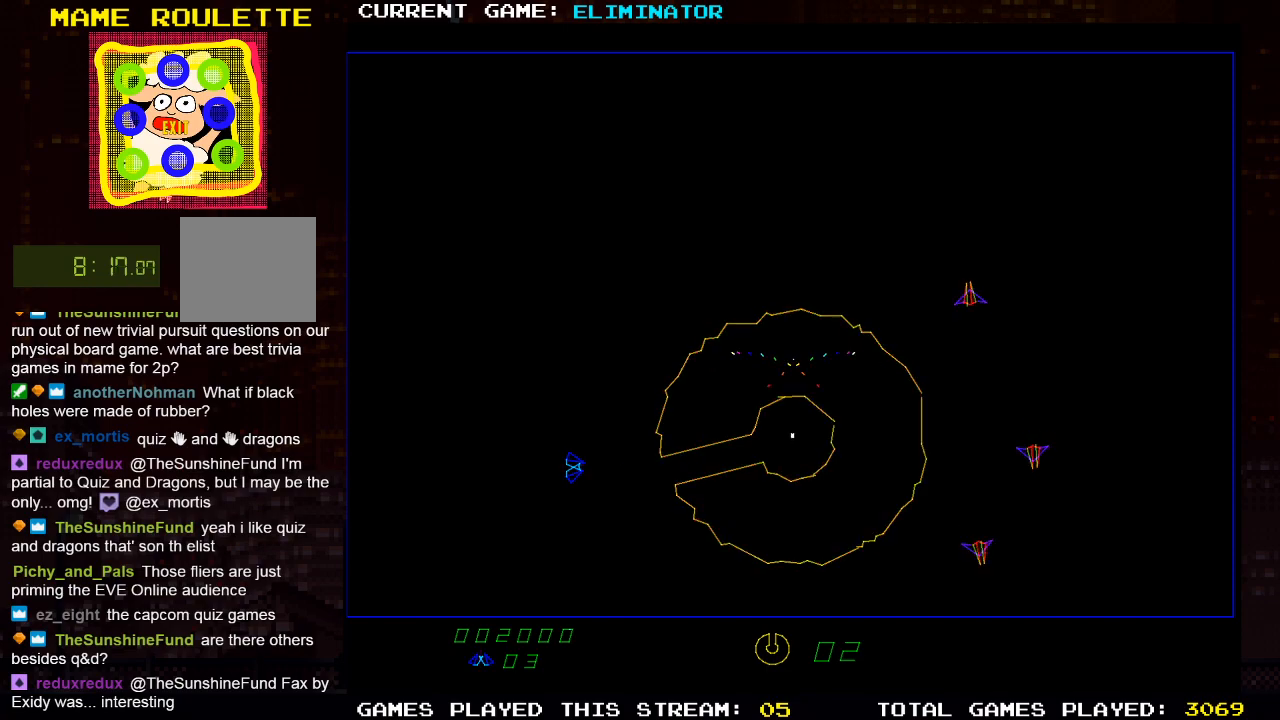
{"dt_ms": 500, "buttons": [], "left_stick": "center", "right_stick": "center", "events": [[100, "SQUARE", "down"], [233, "SQUARE", "up"], [317, "SQUARE", "down"], [367, "DPAD_RIGHT", "down"], [383, "SQUARE", "up"], [483, "DPAD_RIGHT", "up"]]}
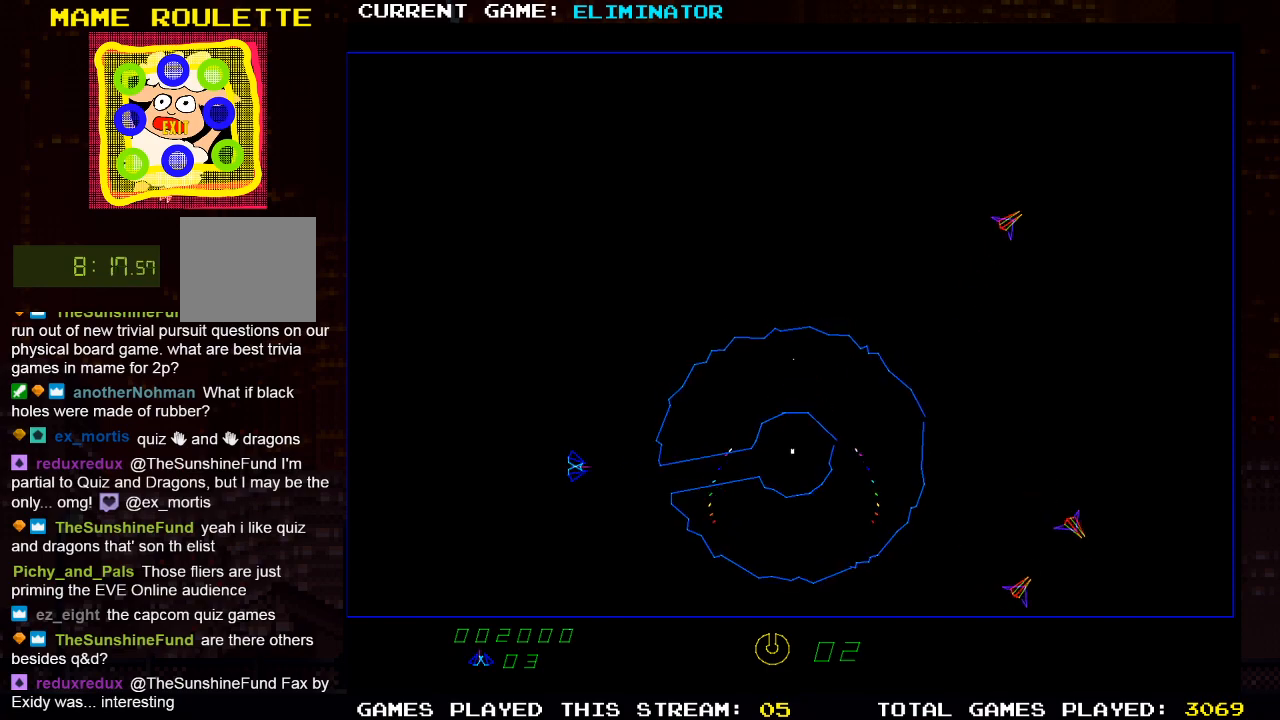
{"dt_ms": 500, "buttons": ["DPAD_RIGHT"], "left_stick": "center", "right_stick": "center", "events": [[50, "SQUARE", "down"], [133, "SQUARE", "up"], [217, "DPAD_RIGHT", "down"]]}
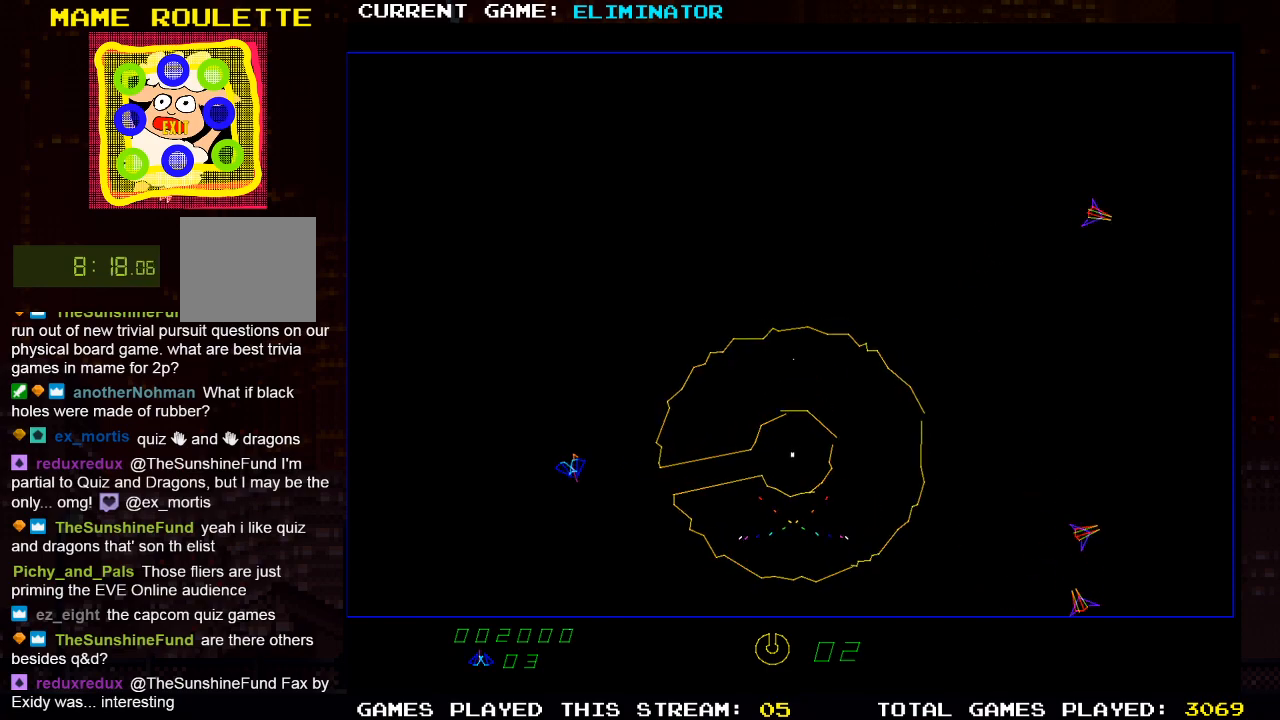
{"dt_ms": 500, "buttons": [], "left_stick": "center", "right_stick": "center", "events": [[67, "DPAD_RIGHT", "up"], [200, "DPAD_LEFT", "down"], [450, "DPAD_LEFT", "up"]]}
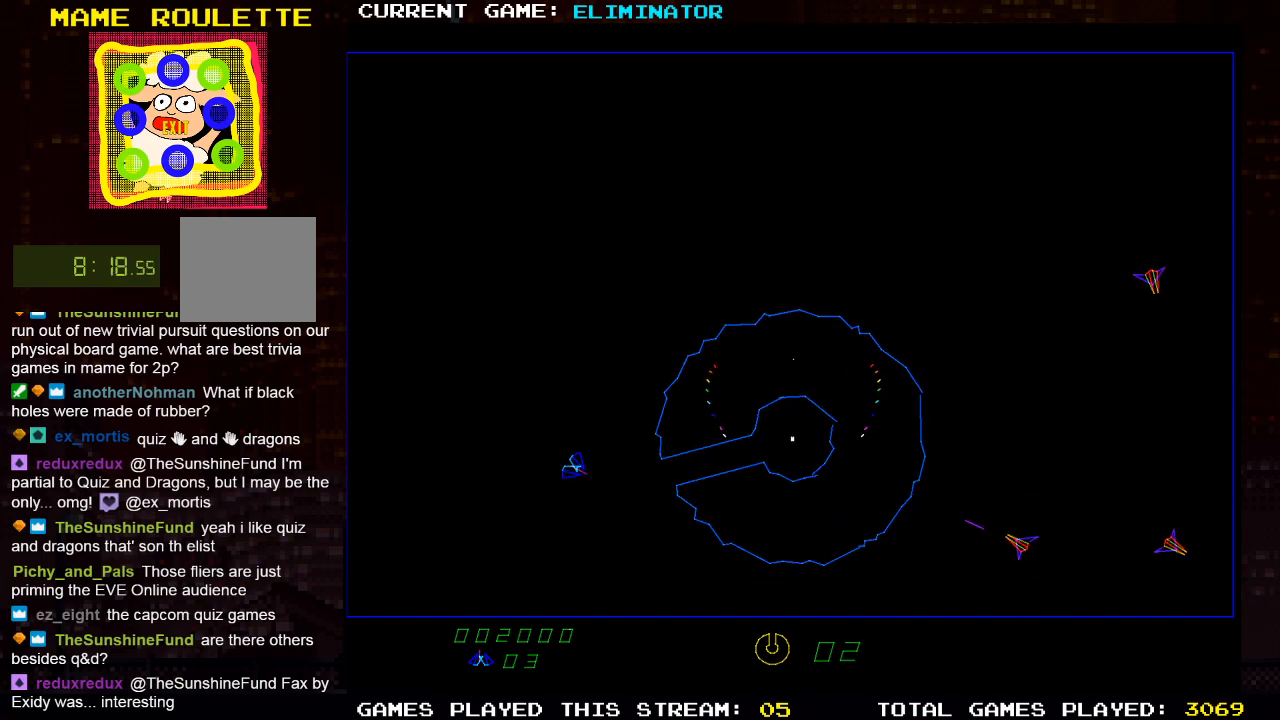
{"dt_ms": 500, "buttons": [], "left_stick": "center", "right_stick": "center", "events": [[67, "DPAD_LEFT", "down"], [150, "DPAD_LEFT", "up"], [317, "DPAD_RIGHT", "down"], [417, "DPAD_RIGHT", "up"]]}
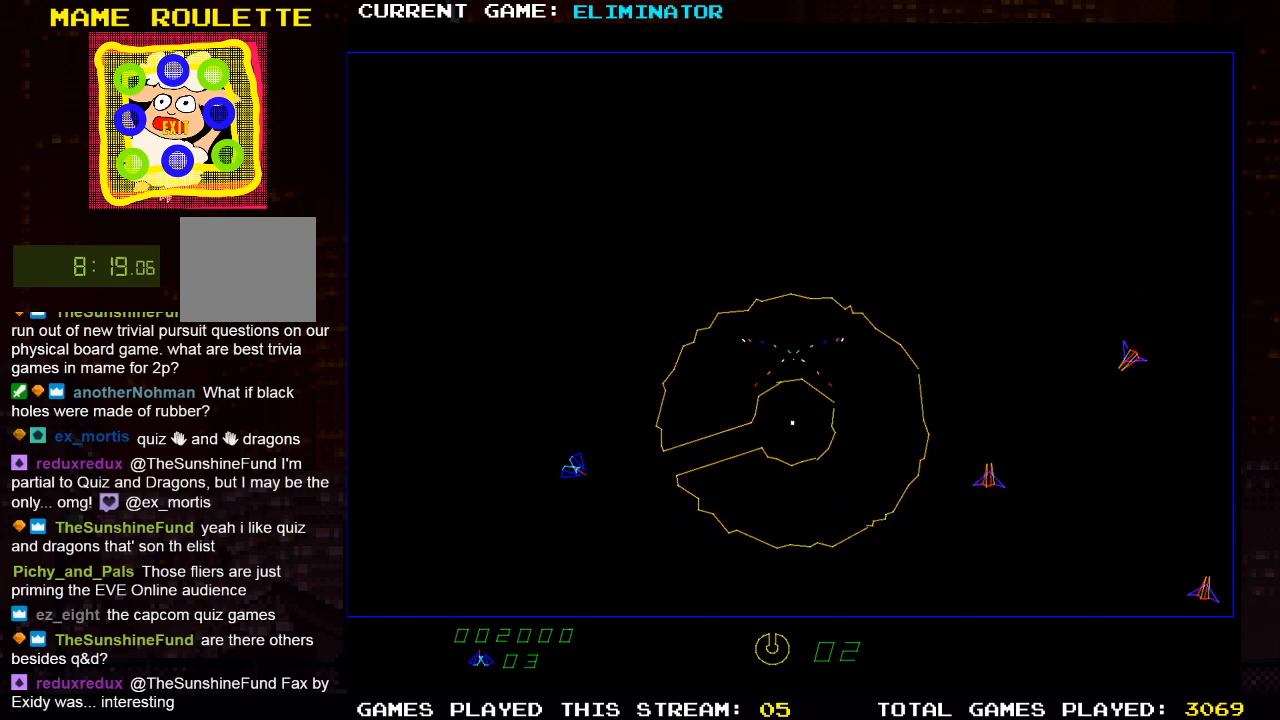
{"dt_ms": 500, "buttons": ["DPAD_LEFT"], "left_stick": "center", "right_stick": "center", "events": [[133, "R2", "down"], [350, "R2", "up"], [450, "DPAD_LEFT", "down"]]}
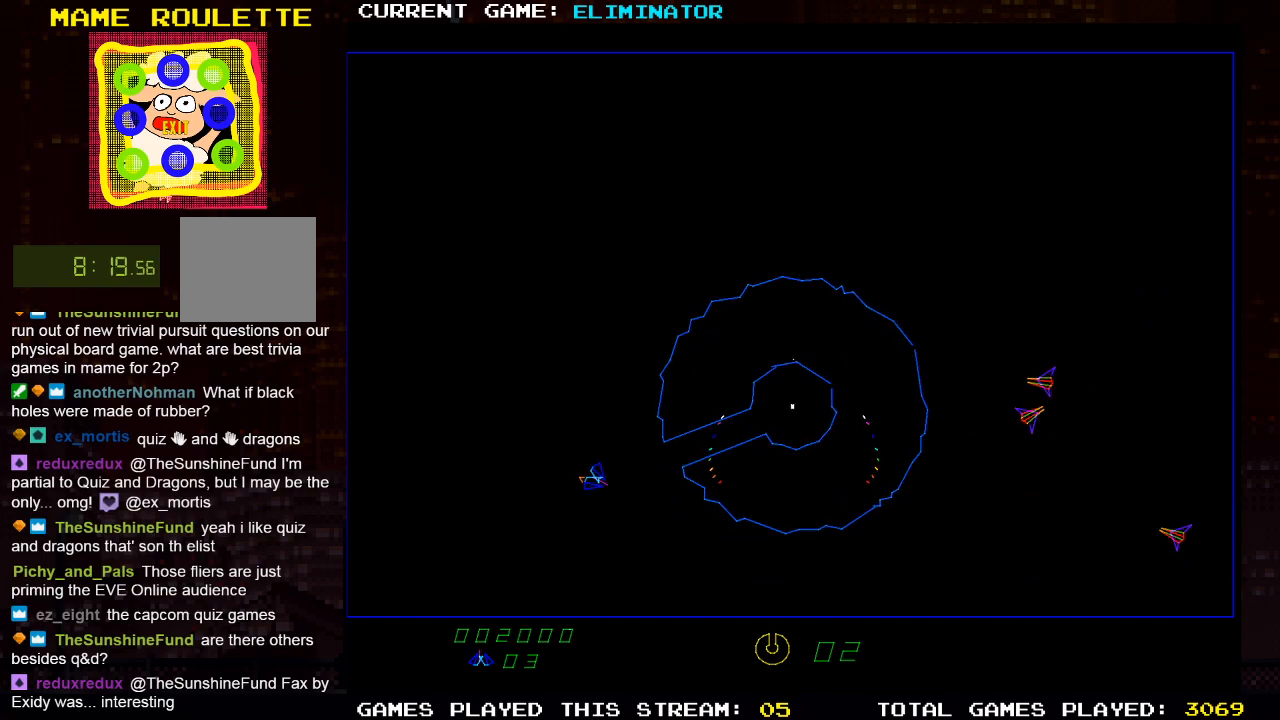
{"dt_ms": 500, "buttons": ["SQUARE"], "left_stick": "center", "right_stick": "center", "events": [[167, "DPAD_LEFT", "up"], [367, "DPAD_LEFT", "down"], [467, "SQUARE", "down"], [483, "DPAD_LEFT", "up"]]}
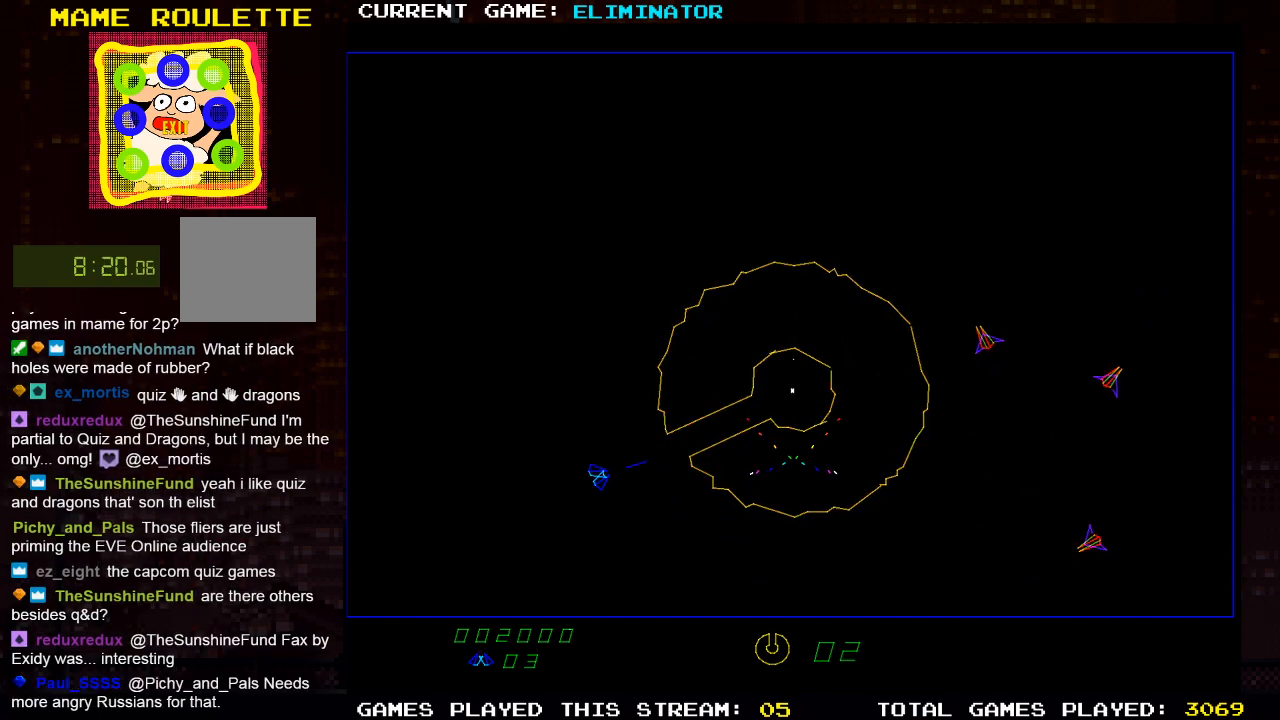
{"dt_ms": 500, "buttons": [], "left_stick": "center", "right_stick": "center", "events": [[117, "SQUARE", "up"], [283, "SQUARE", "down"], [300, "DPAD_LEFT", "down"], [383, "DPAD_LEFT", "up"], [383, "SQUARE", "up"]]}
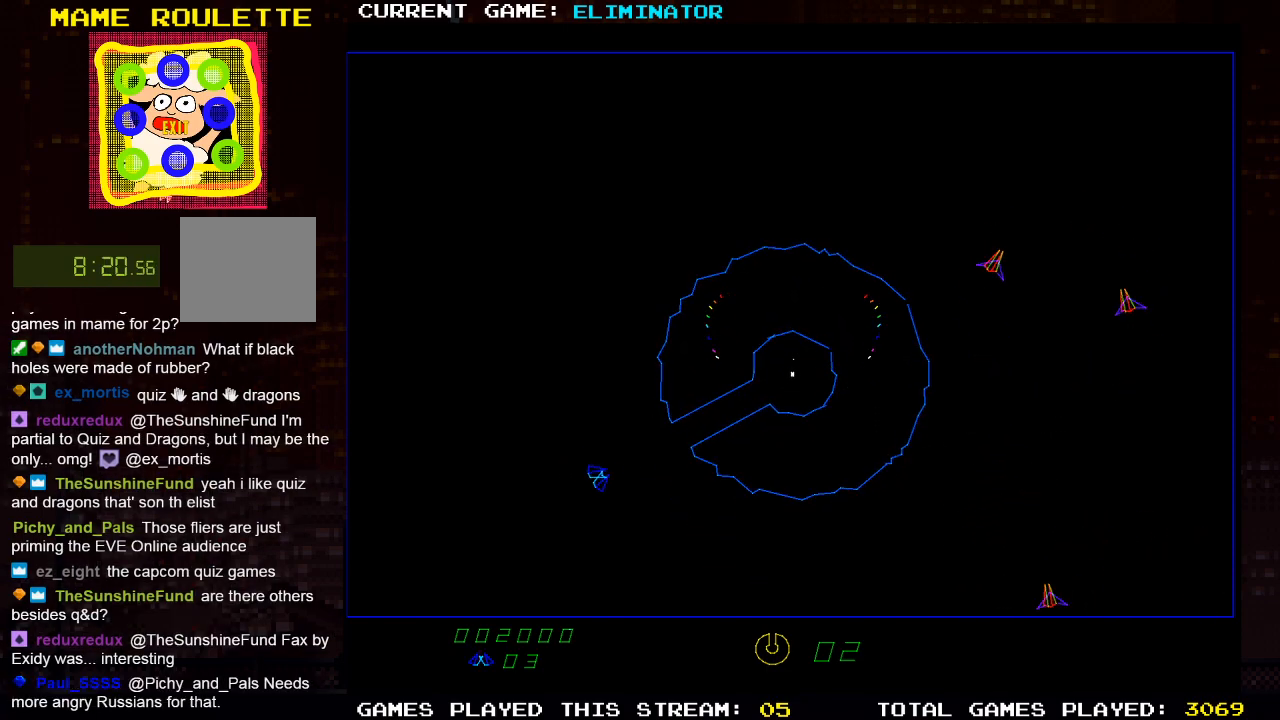
{"dt_ms": 500, "buttons": [], "left_stick": "center", "right_stick": "center", "events": [[17, "SQUARE", "down"], [150, "DPAD_LEFT", "down"], [150, "SQUARE", "up"], [267, "DPAD_LEFT", "up"], [267, "SQUARE", "down"], [400, "SQUARE", "up"]]}
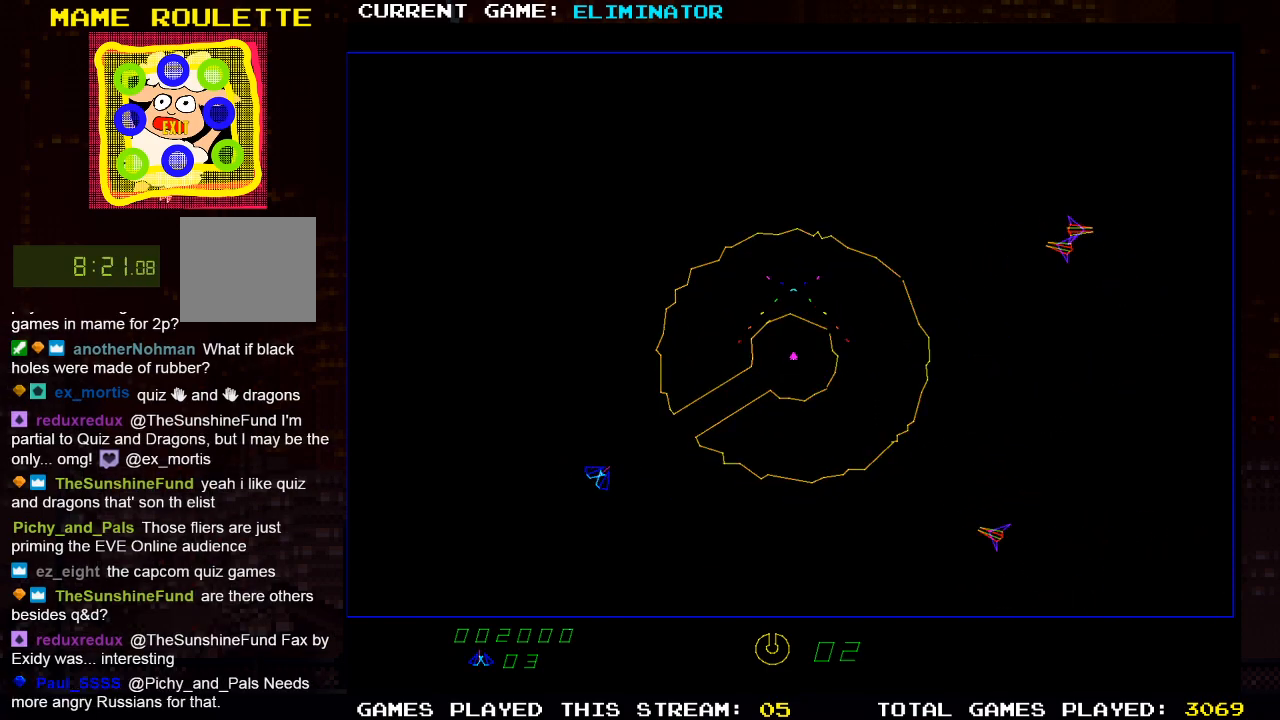
{"dt_ms": 500, "buttons": [], "left_stick": "center", "right_stick": "center", "events": [[167, "DPAD_RIGHT", "down"], [200, "DPAD_RIGHT", "up"], [200, "SQUARE", "down"], [300, "SQUARE", "up"], [400, "SQUARE", "down"], [483, "SQUARE", "up"]]}
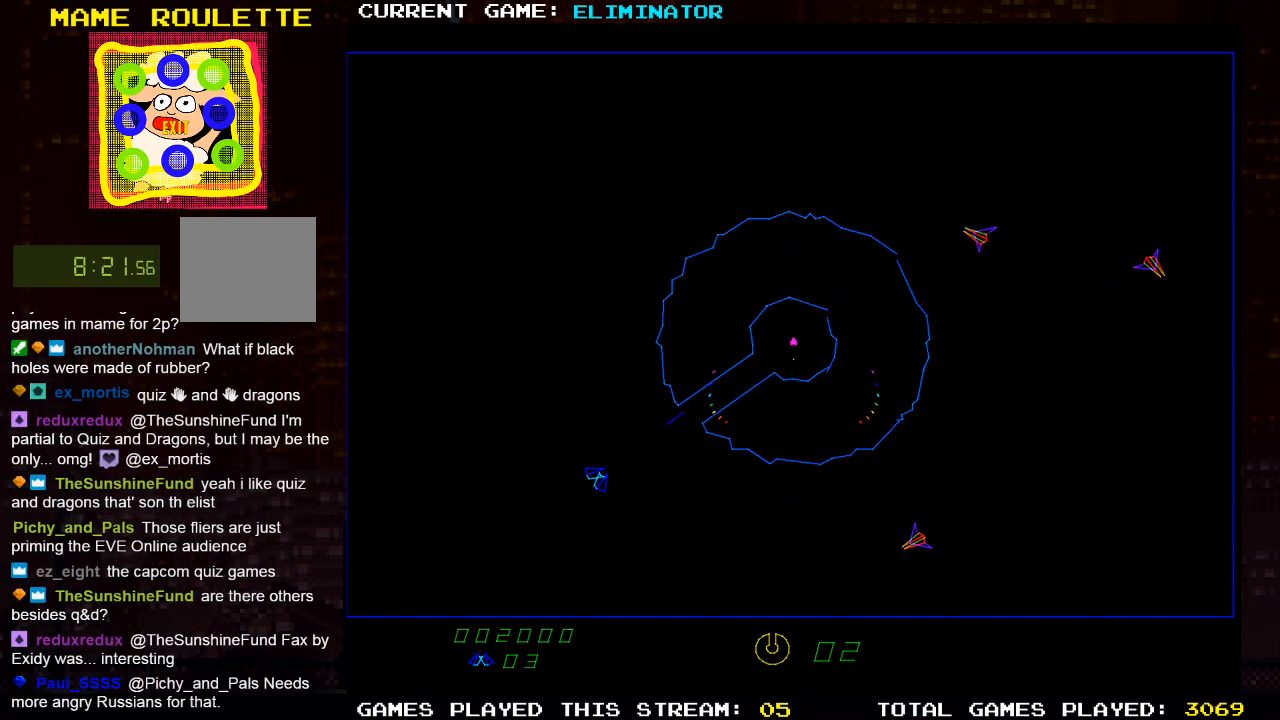
{"dt_ms": 500, "buttons": ["SQUARE"], "left_stick": "center", "right_stick": "center", "events": [[83, "SQUARE", "down"], [150, "SQUARE", "up"], [433, "SQUARE", "down"]]}
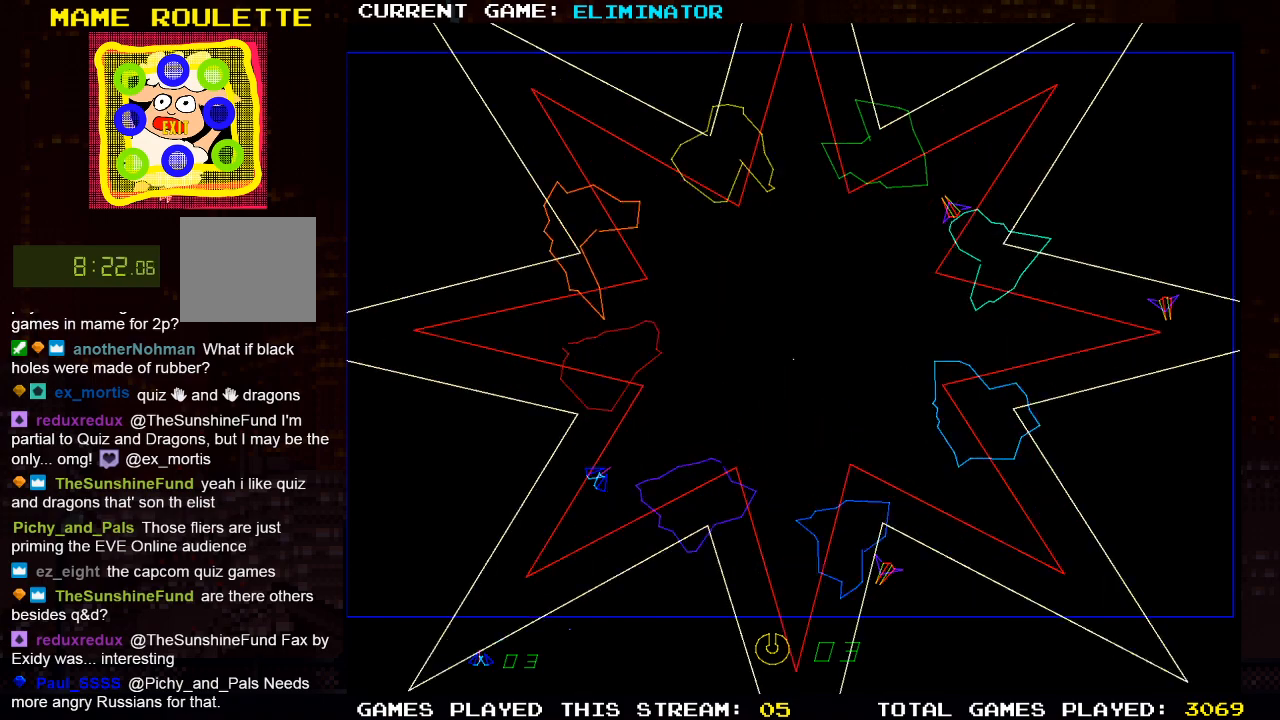
{"dt_ms": 500, "buttons": [], "left_stick": "center", "right_stick": "center", "events": [[50, "SQUARE", "up"]]}
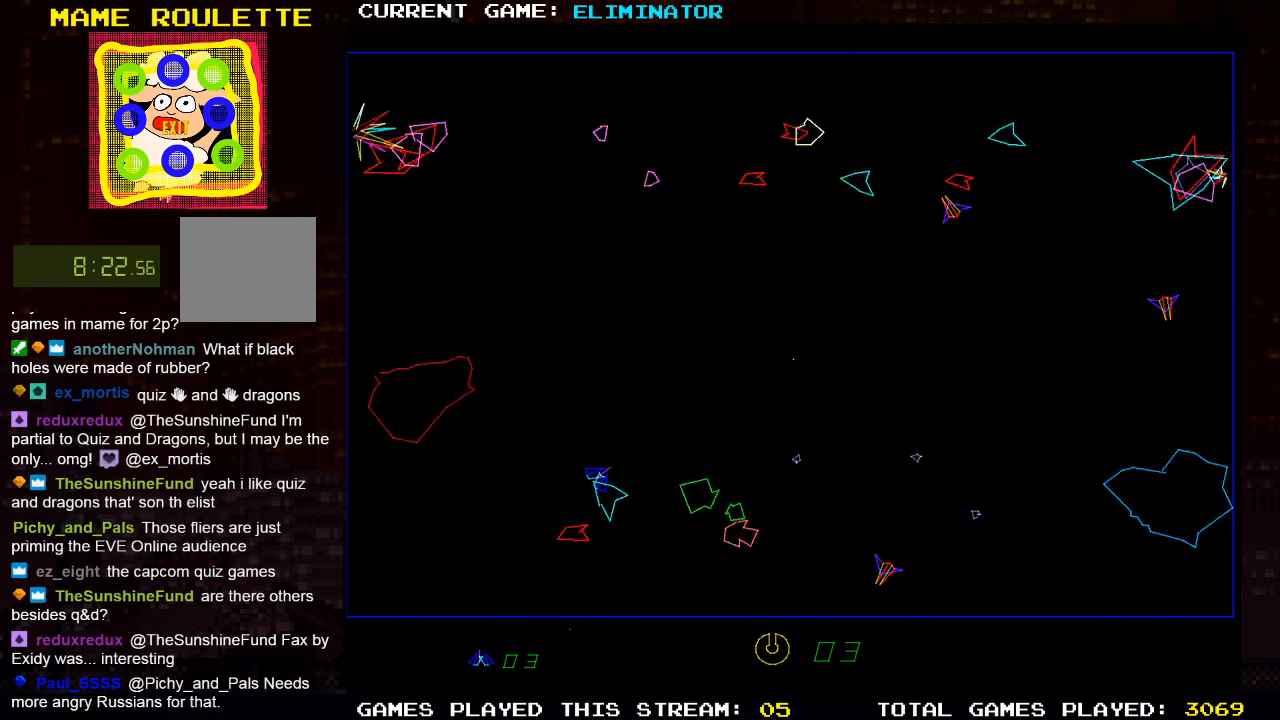
{"dt_ms": 500, "buttons": [], "left_stick": "center", "right_stick": "center", "events": []}
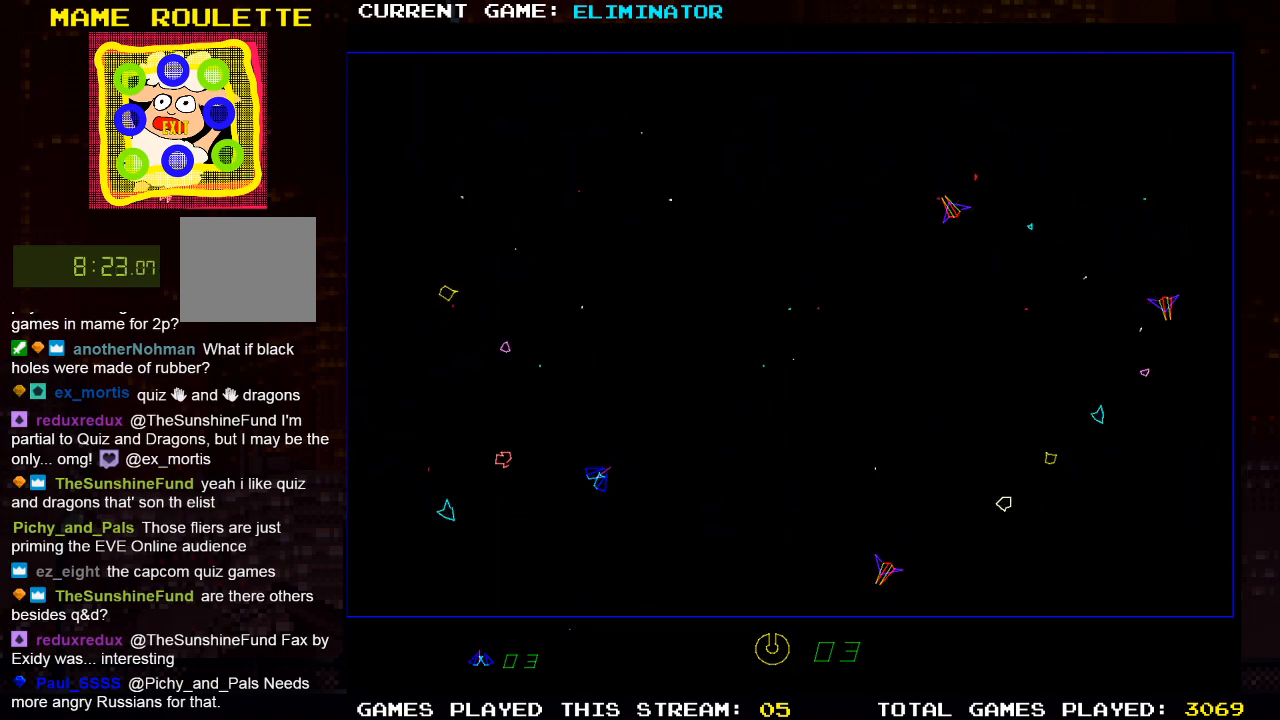
{"dt_ms": 500, "buttons": [], "left_stick": "center", "right_stick": "center", "events": []}
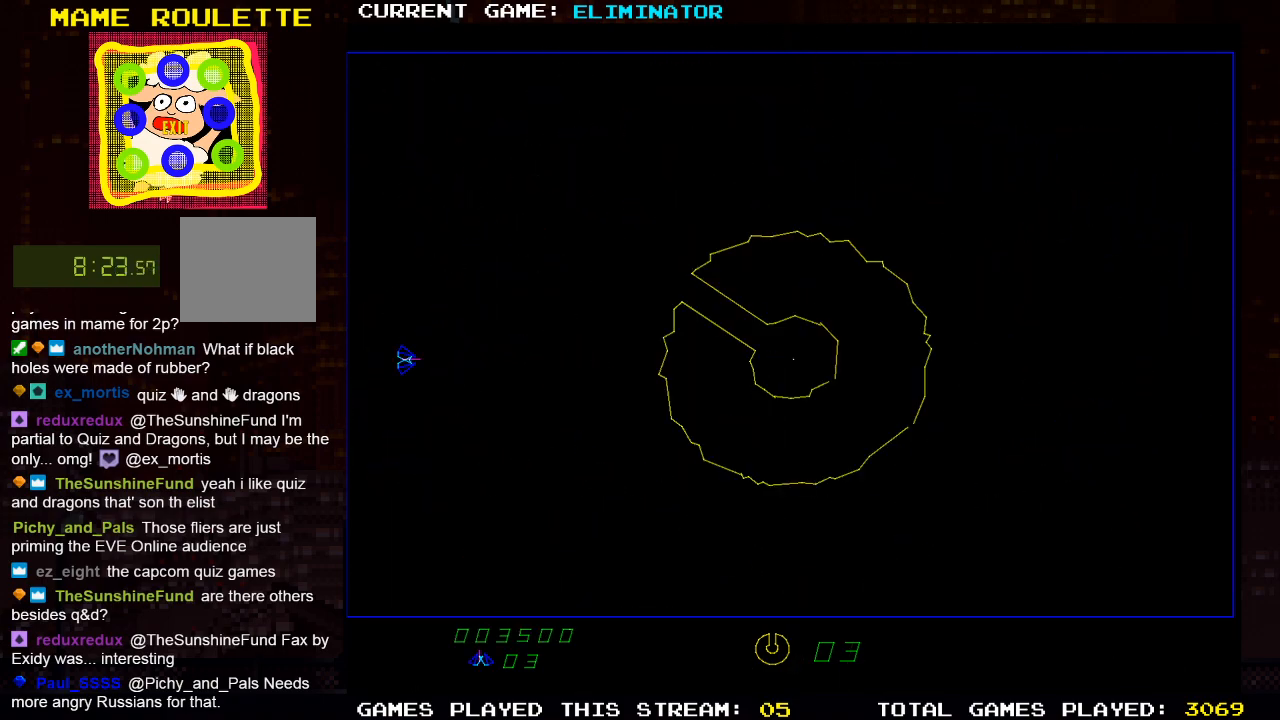
{"dt_ms": 500, "buttons": [], "left_stick": "center", "right_stick": "center", "events": []}
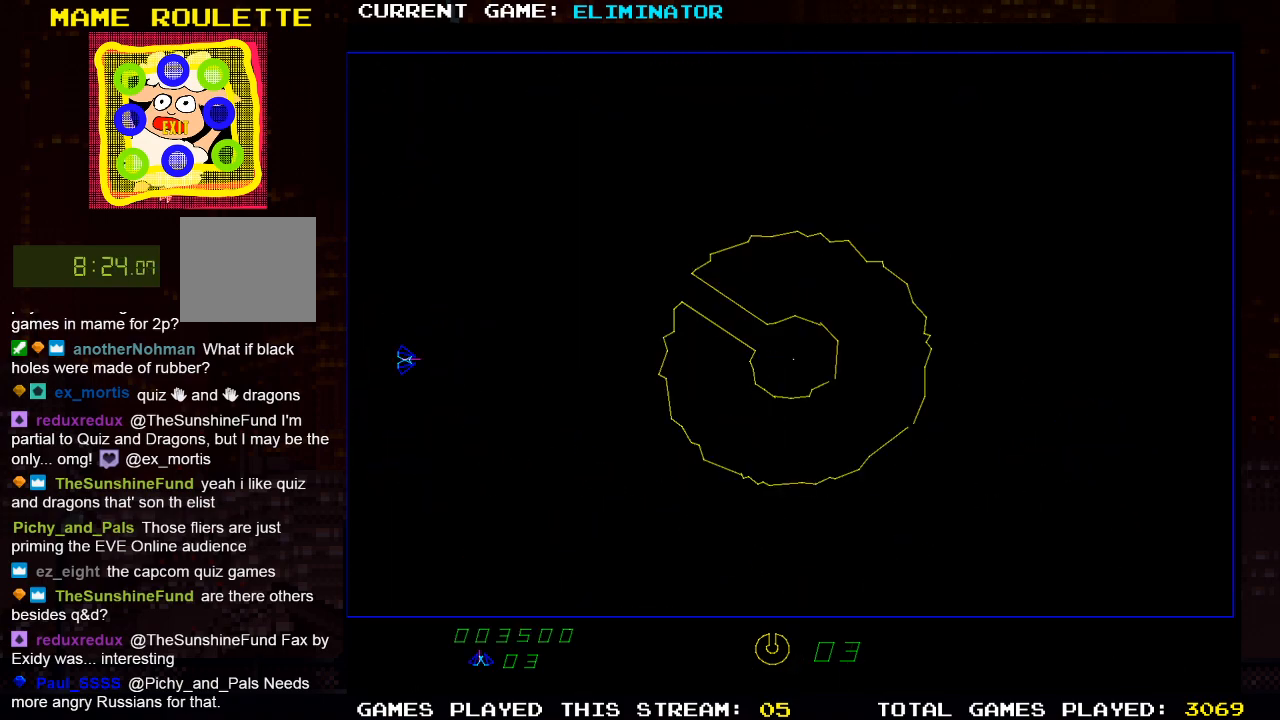
{"dt_ms": 500, "buttons": [], "left_stick": "center", "right_stick": "center", "events": []}
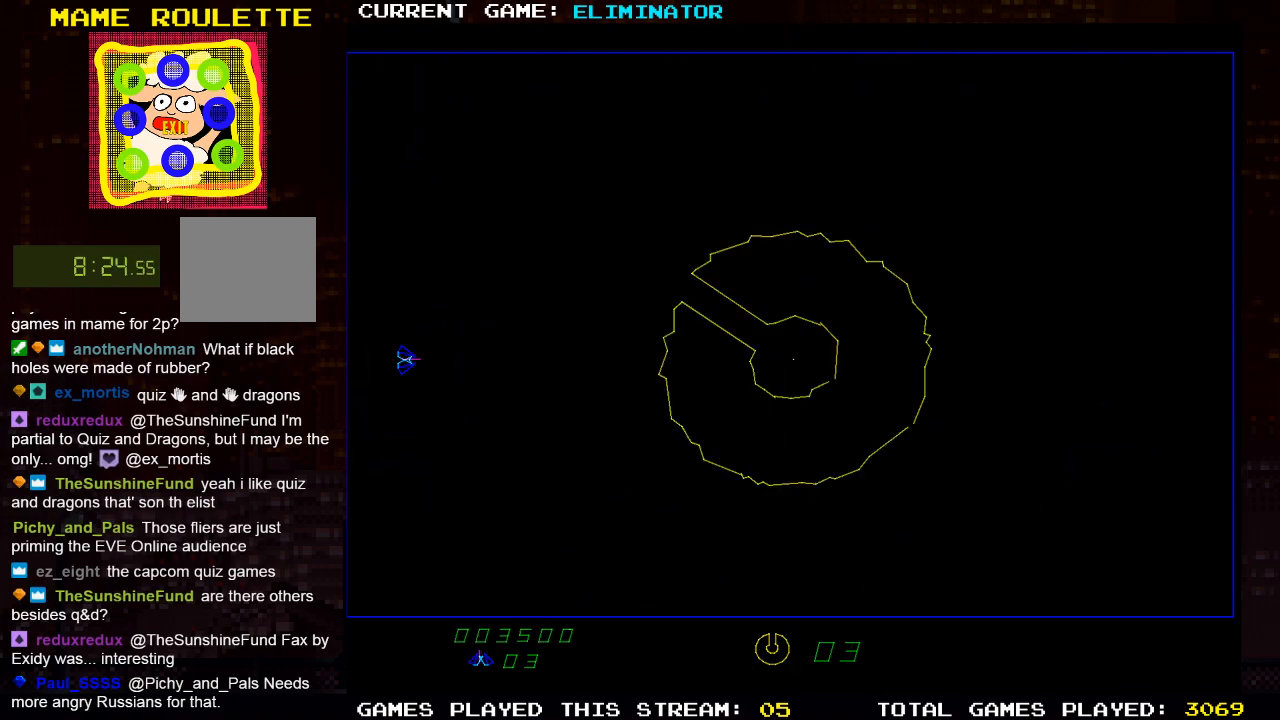
{"dt_ms": 500, "buttons": [], "left_stick": "center", "right_stick": "center", "events": []}
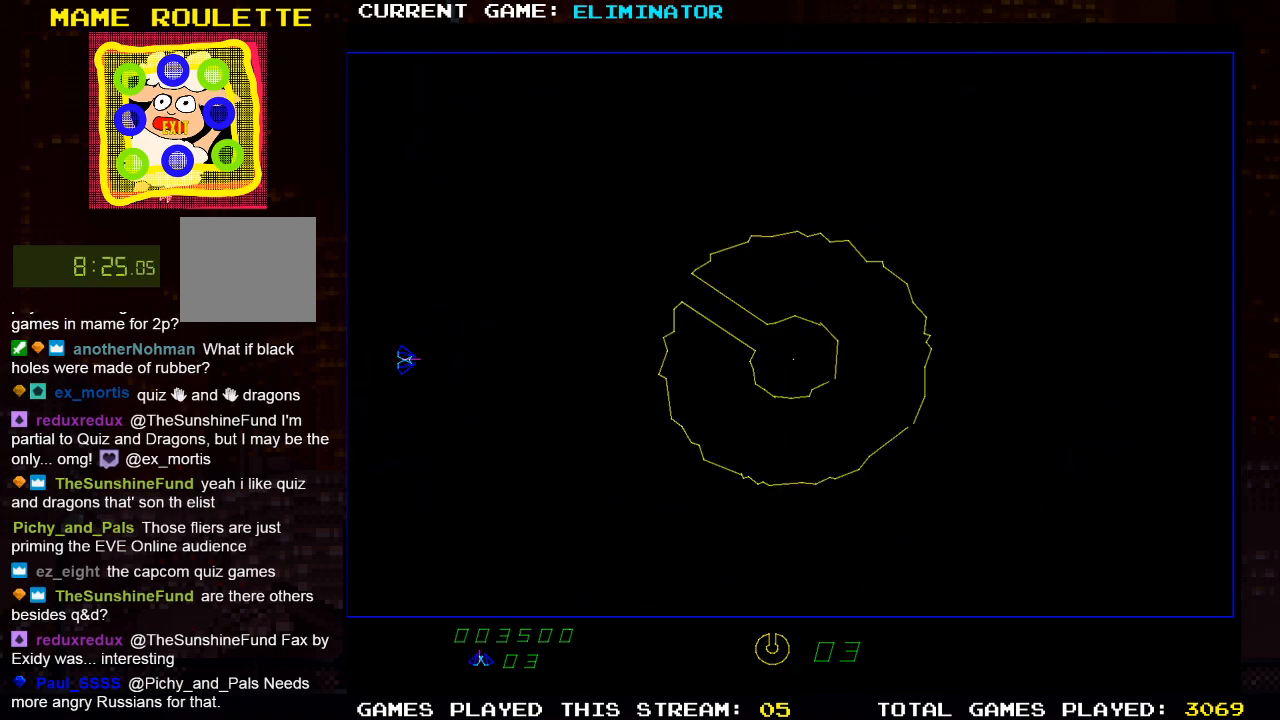
{"dt_ms": 500, "buttons": [], "left_stick": "center", "right_stick": "center", "events": [[33, "DPAD_LEFT", "down"], [167, "DPAD_LEFT", "up"]]}
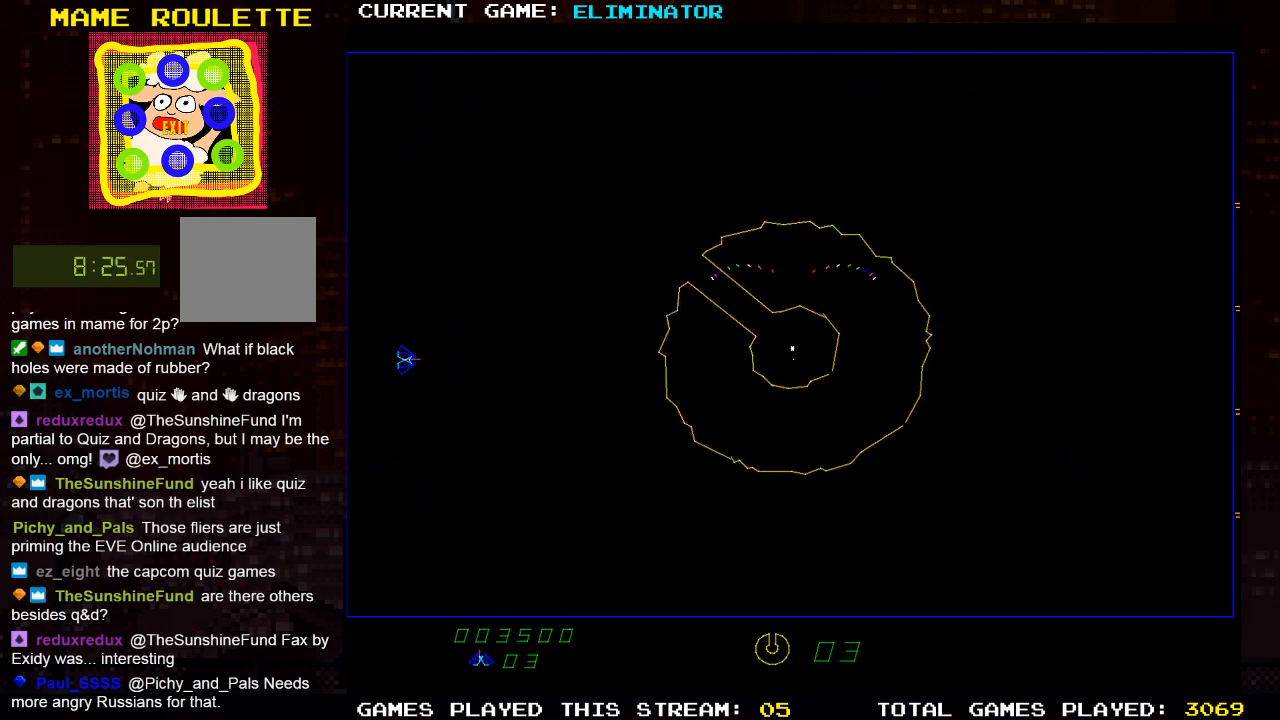
{"dt_ms": 500, "buttons": ["DPAD_RIGHT"], "left_stick": "center", "right_stick": "center", "events": [[117, "DPAD_LEFT", "down"], [250, "DPAD_LEFT", "up"], [383, "DPAD_RIGHT", "down"]]}
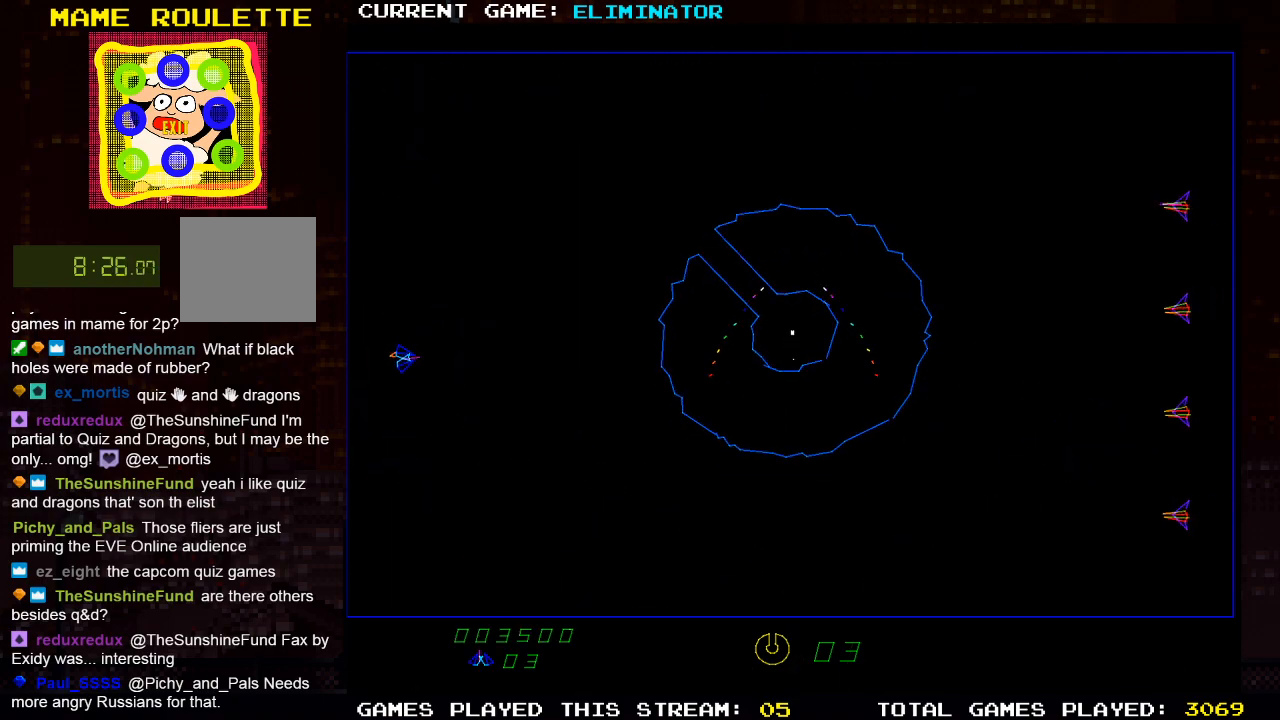
{"dt_ms": 500, "buttons": ["R2"], "left_stick": "center", "right_stick": "center", "events": [[217, "DPAD_RIGHT", "up"], [267, "R2", "down"]]}
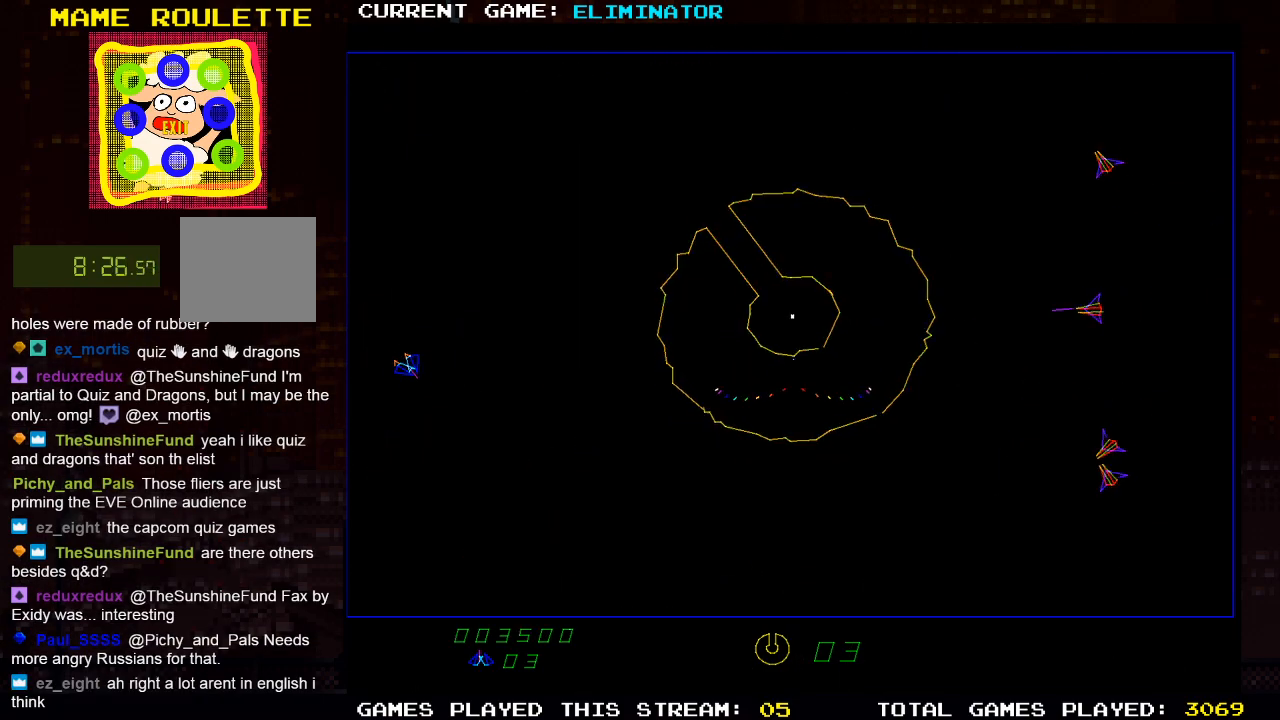
{"dt_ms": 500, "buttons": [], "left_stick": "center", "right_stick": "center", "events": [[300, "R2", "up"], [333, "DPAD_LEFT", "down"], [483, "DPAD_LEFT", "up"]]}
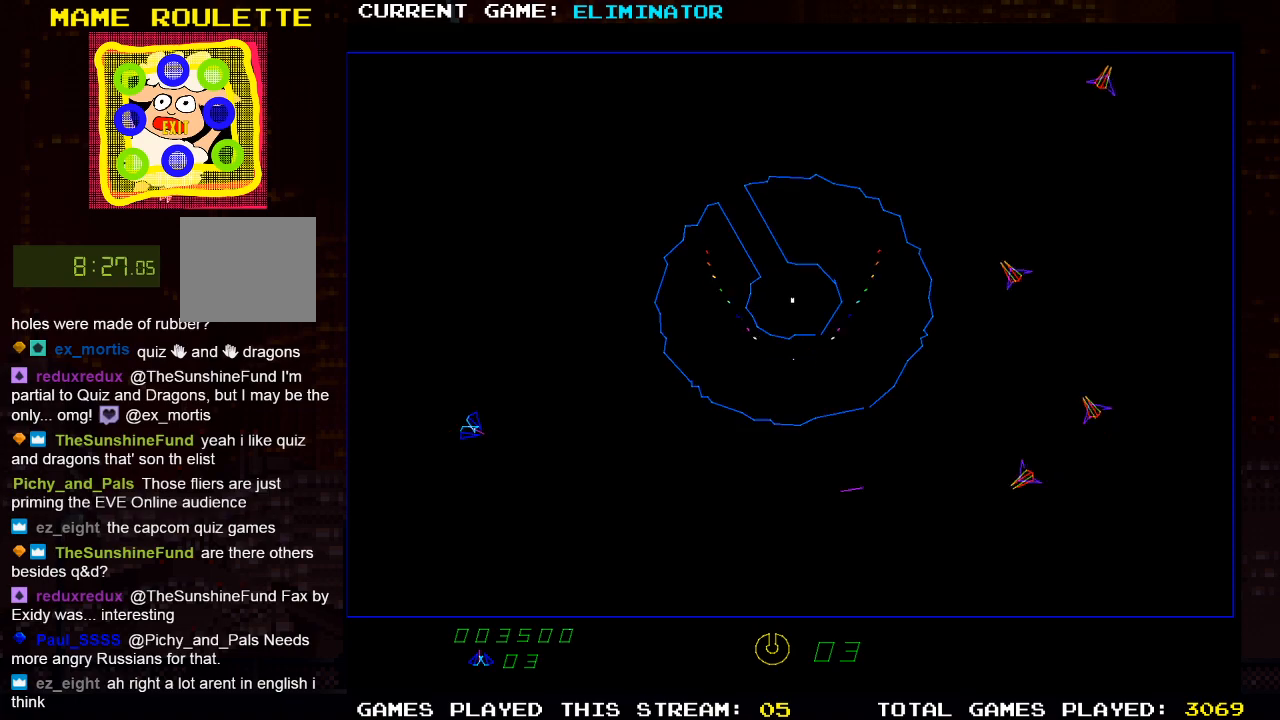
{"dt_ms": 500, "buttons": ["SQUARE"], "left_stick": "center", "right_stick": "center", "events": [[133, "R2", "down"], [317, "R2", "up"], [433, "SQUARE", "down"]]}
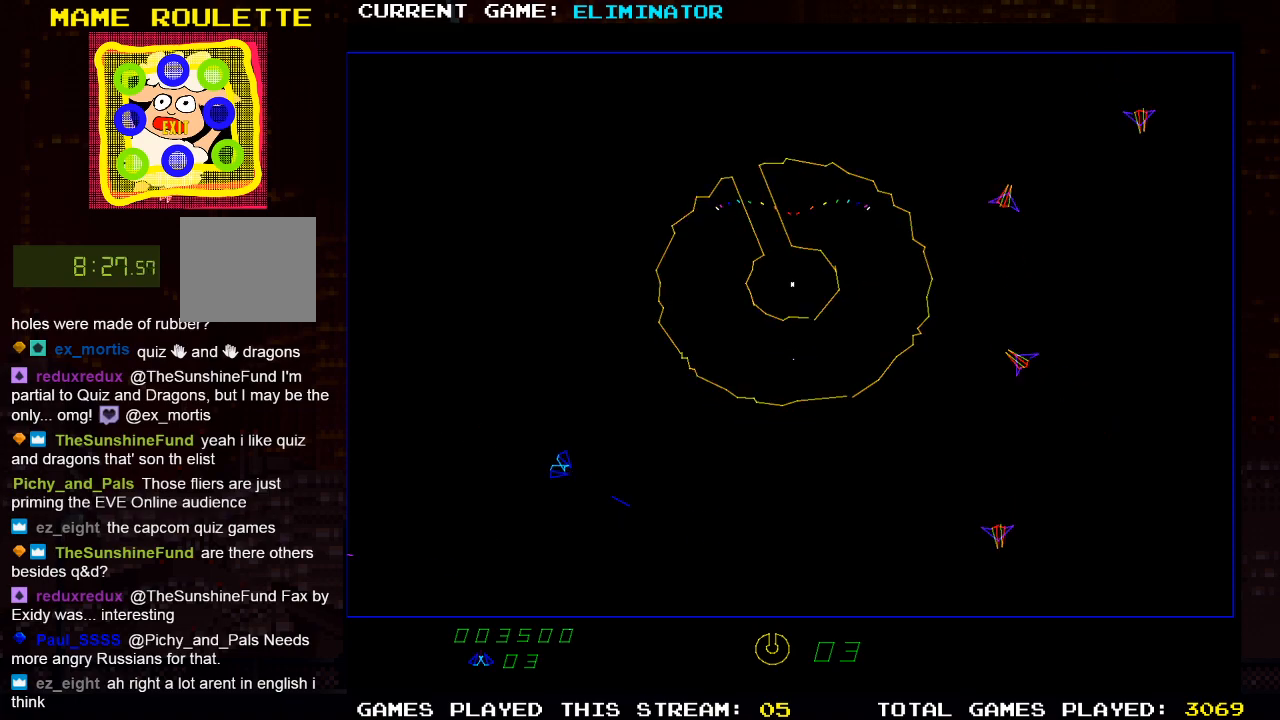
{"dt_ms": 500, "buttons": [], "left_stick": "center", "right_stick": "center", "events": [[83, "SQUARE", "up"], [117, "DPAD_LEFT", "down"], [200, "DPAD_LEFT", "up"], [250, "SQUARE", "down"], [367, "SQUARE", "up"]]}
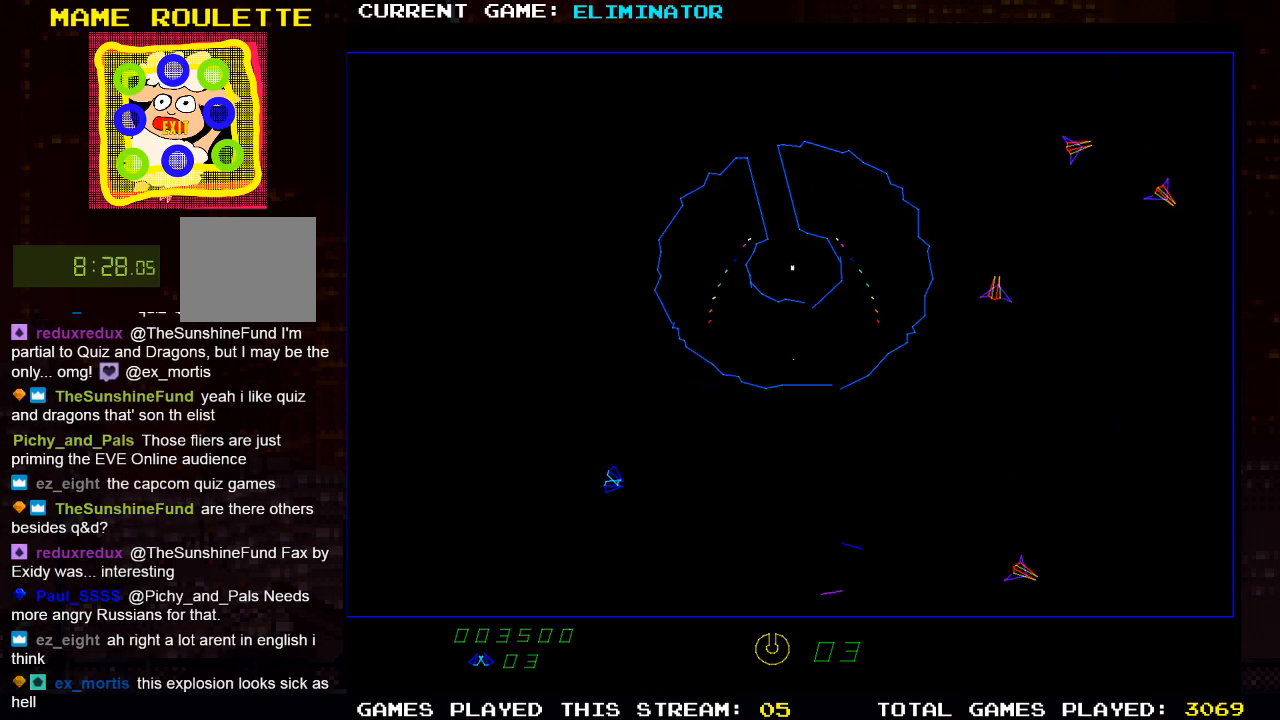
{"dt_ms": 1000, "buttons": ["R2"], "left_stick": "center", "right_stick": "center", "events": [[500, "R2", "down"], [717, "R2", "up"], [900, "R2", "down"]]}
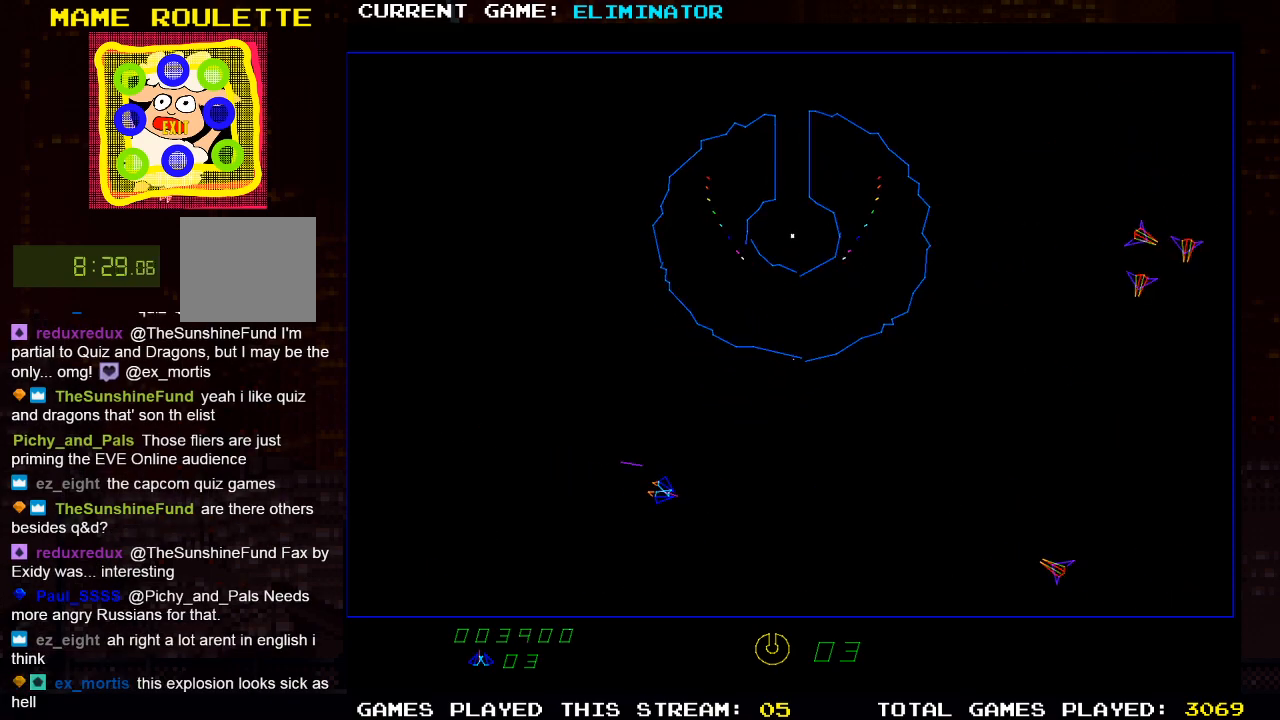
{"dt_ms": 500, "buttons": ["SQUARE"], "left_stick": "center", "right_stick": "center", "events": [[83, "R2", "up"], [150, "SQUARE", "down"], [250, "SQUARE", "up"], [333, "DPAD_LEFT", "down"], [450, "SQUARE", "down"], [467, "DPAD_LEFT", "up"]]}
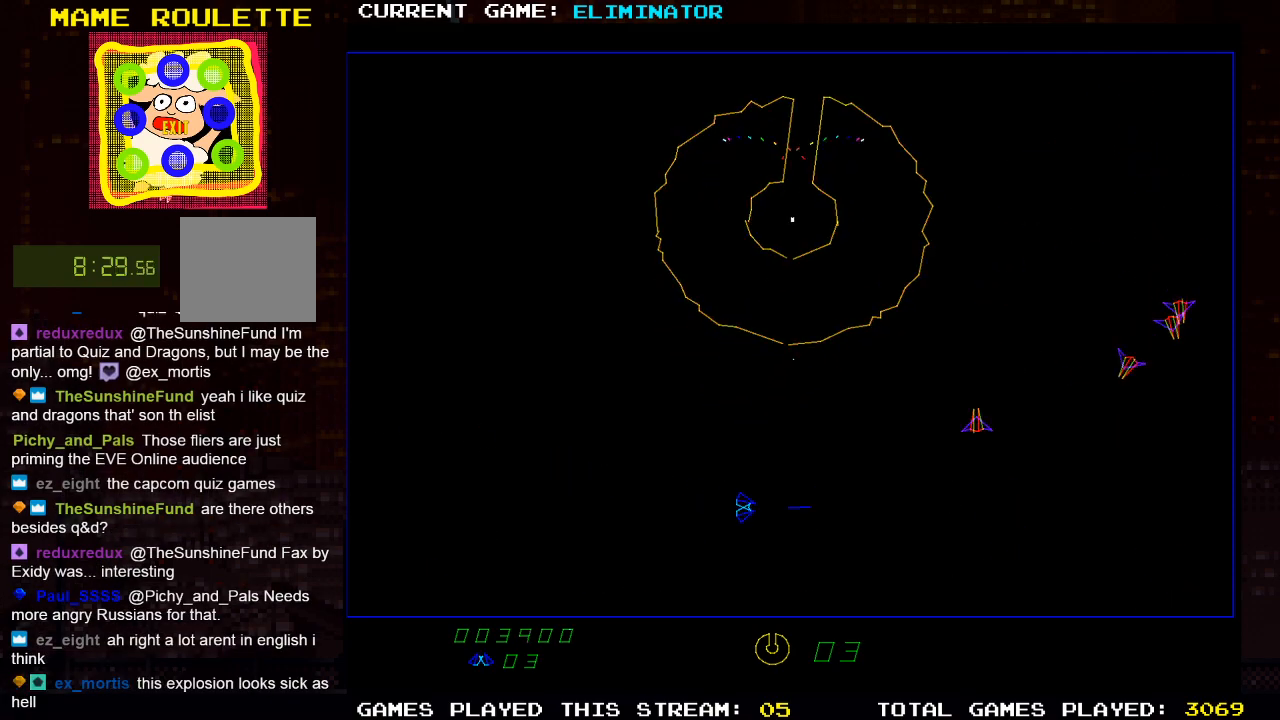
{"dt_ms": 500, "buttons": ["SQUARE", "DPAD_LEFT"], "left_stick": "center", "right_stick": "center", "events": [[100, "SQUARE", "up"], [383, "SQUARE", "down"], [483, "DPAD_LEFT", "down"]]}